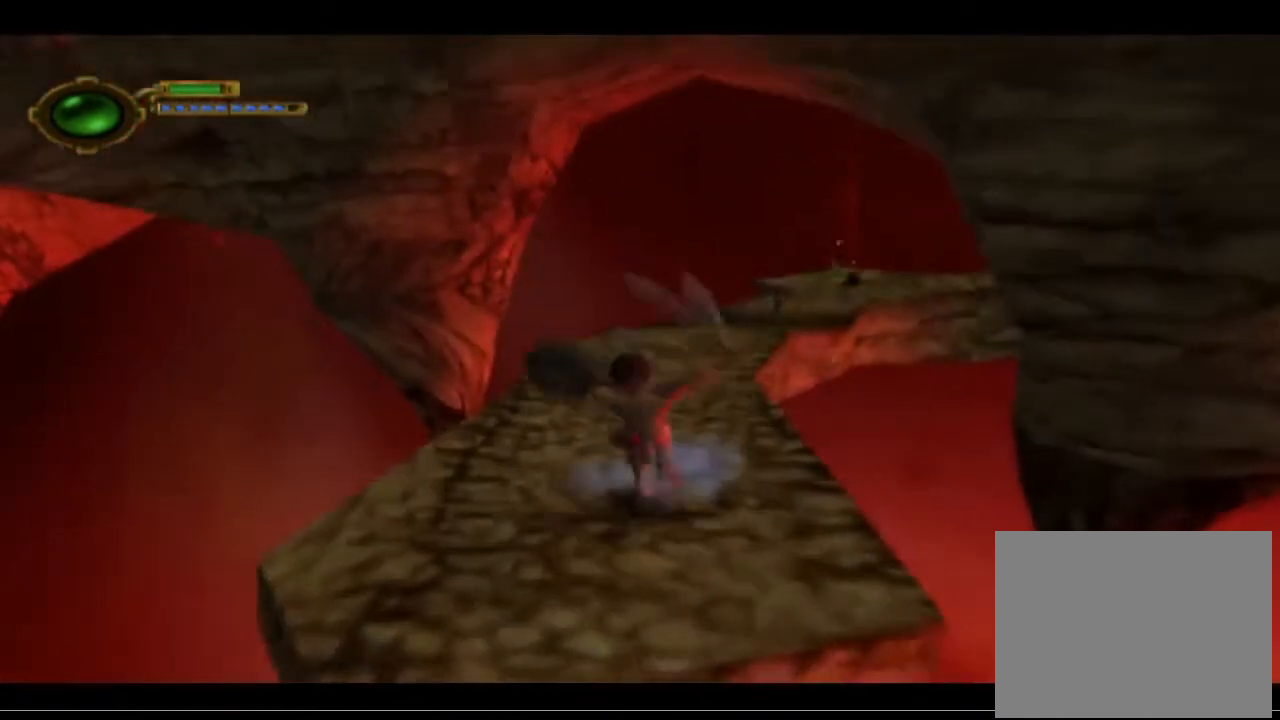
Gameplay with a controller (PlayStation layout); each line is a JSON object with the inputs held at the frame after it. "events" lists button and stick changes between this image and that frame as [ms after this image, input, new state], when the widget could be followed in between. Not read: right_stick.
{"buttons": [], "left_stick": "up", "events": []}
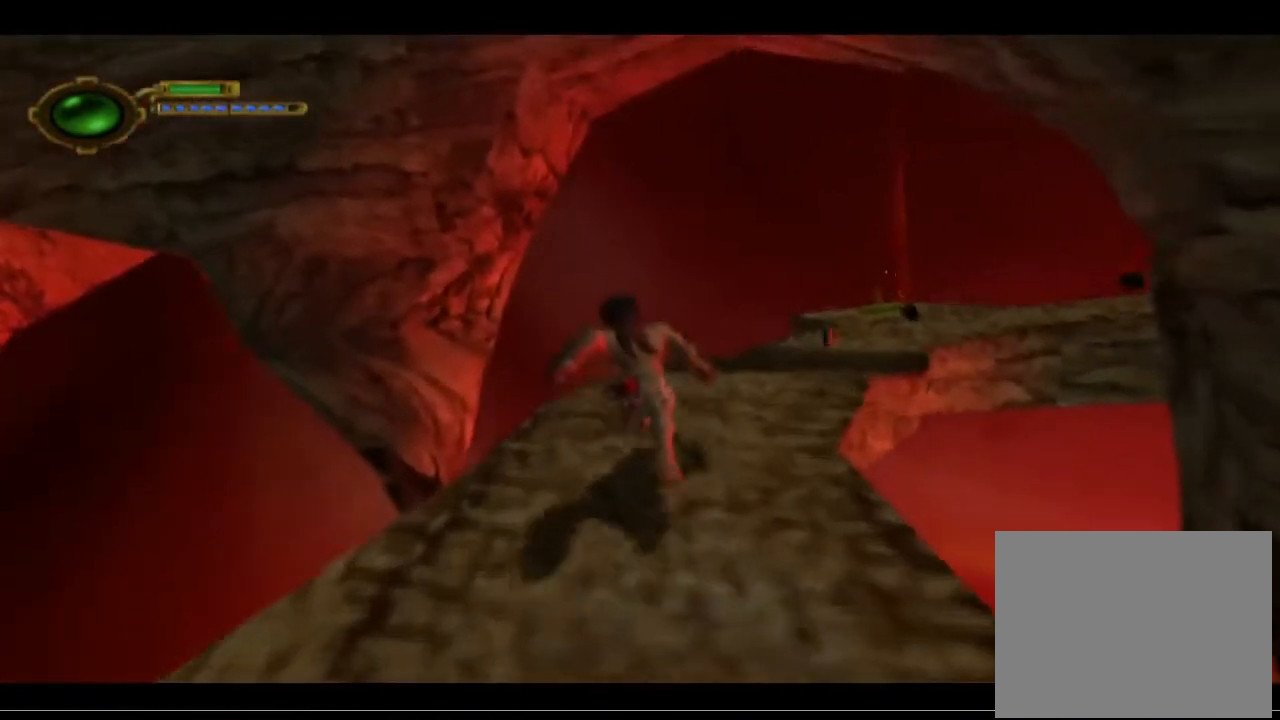
{"buttons": [], "left_stick": "up-right", "events": [[100, "left_stick", "up-right"]]}
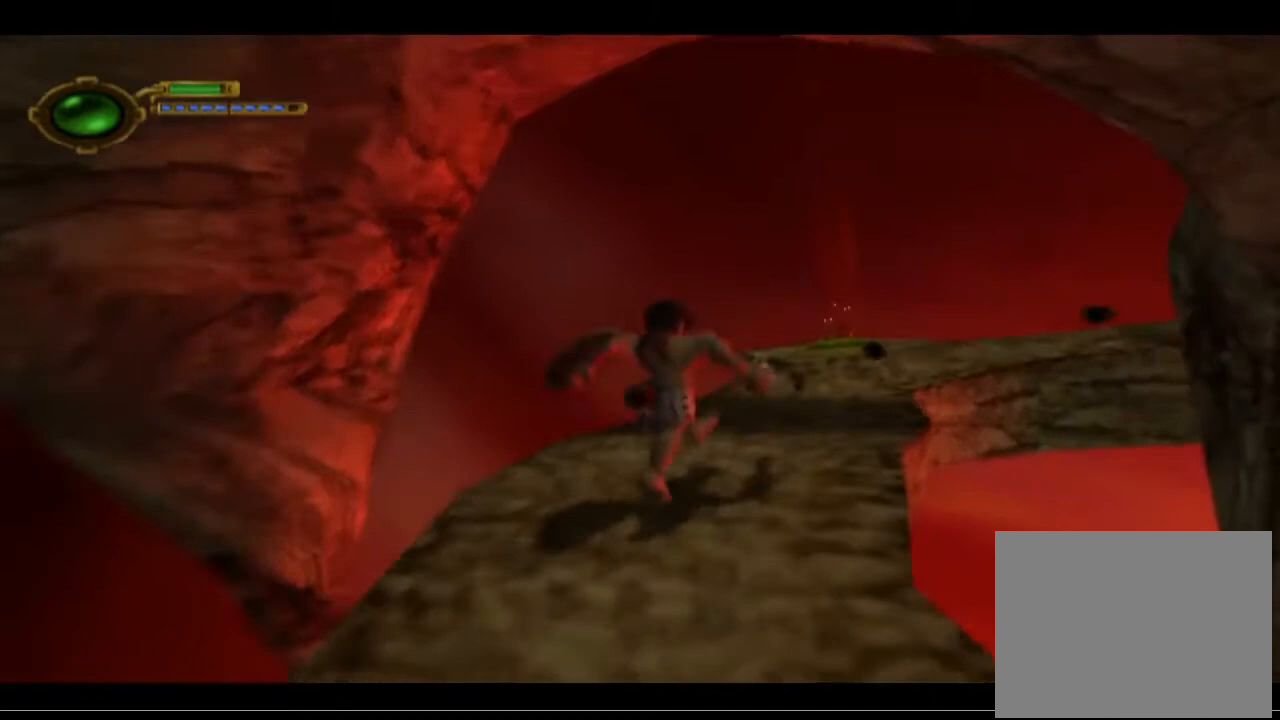
{"buttons": [], "left_stick": "up-right", "events": []}
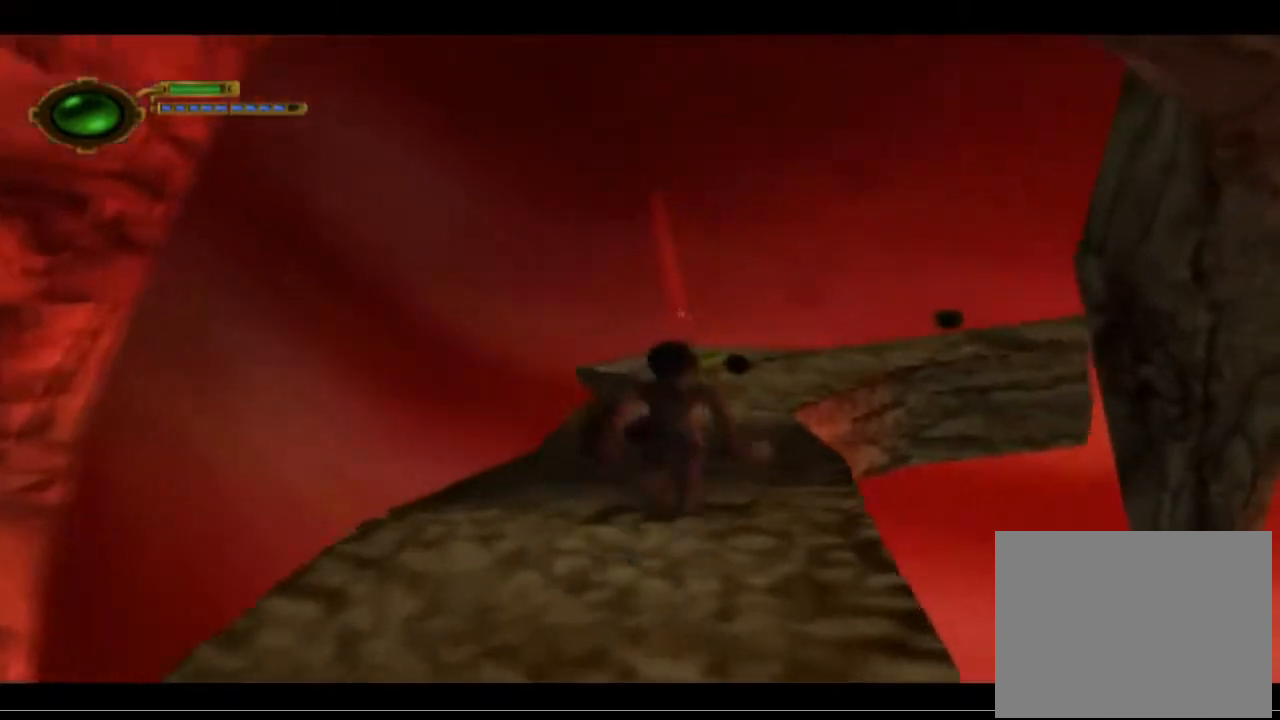
{"buttons": [], "left_stick": "up", "events": [[433, "left_stick", "up"]]}
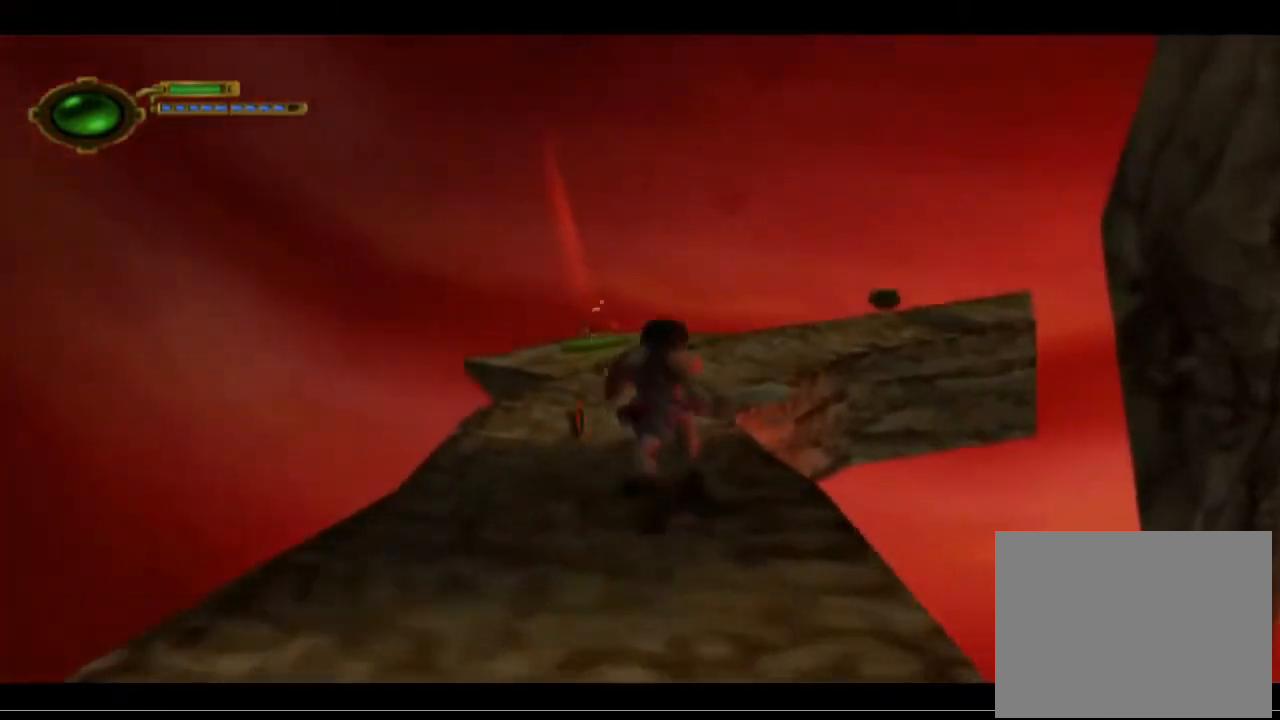
{"buttons": [], "left_stick": "up", "events": []}
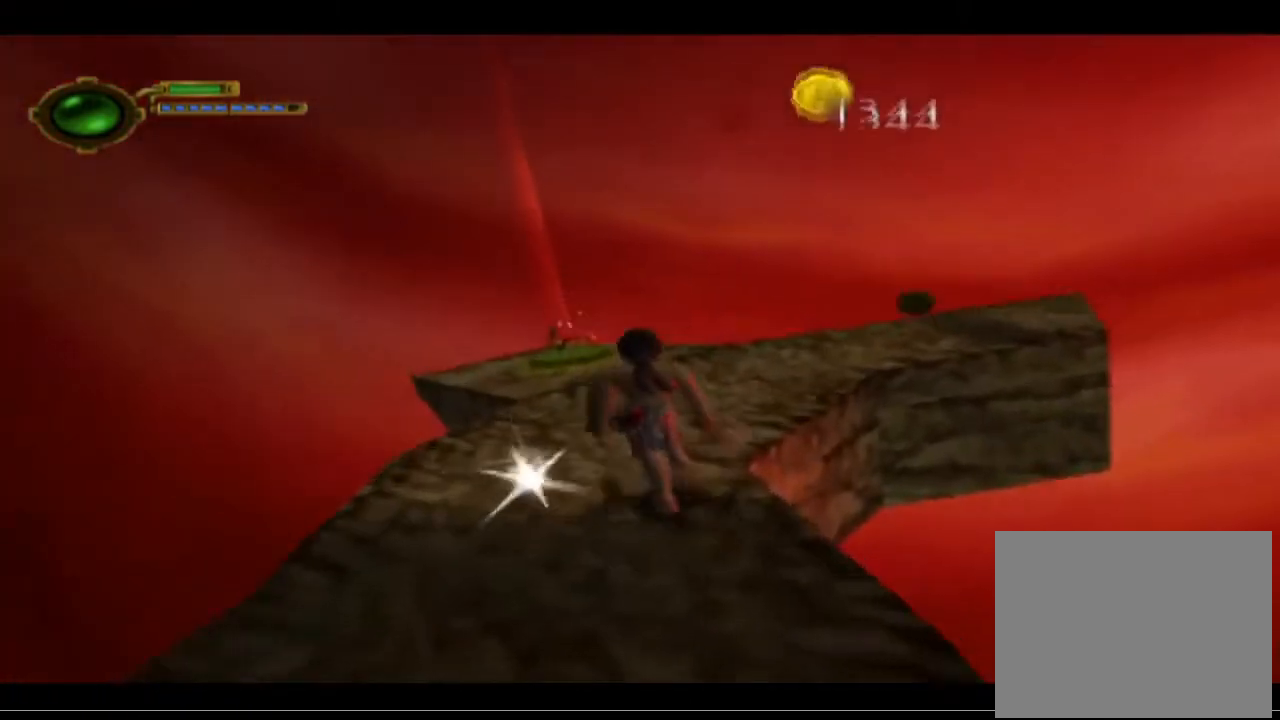
{"buttons": [], "left_stick": "up", "events": []}
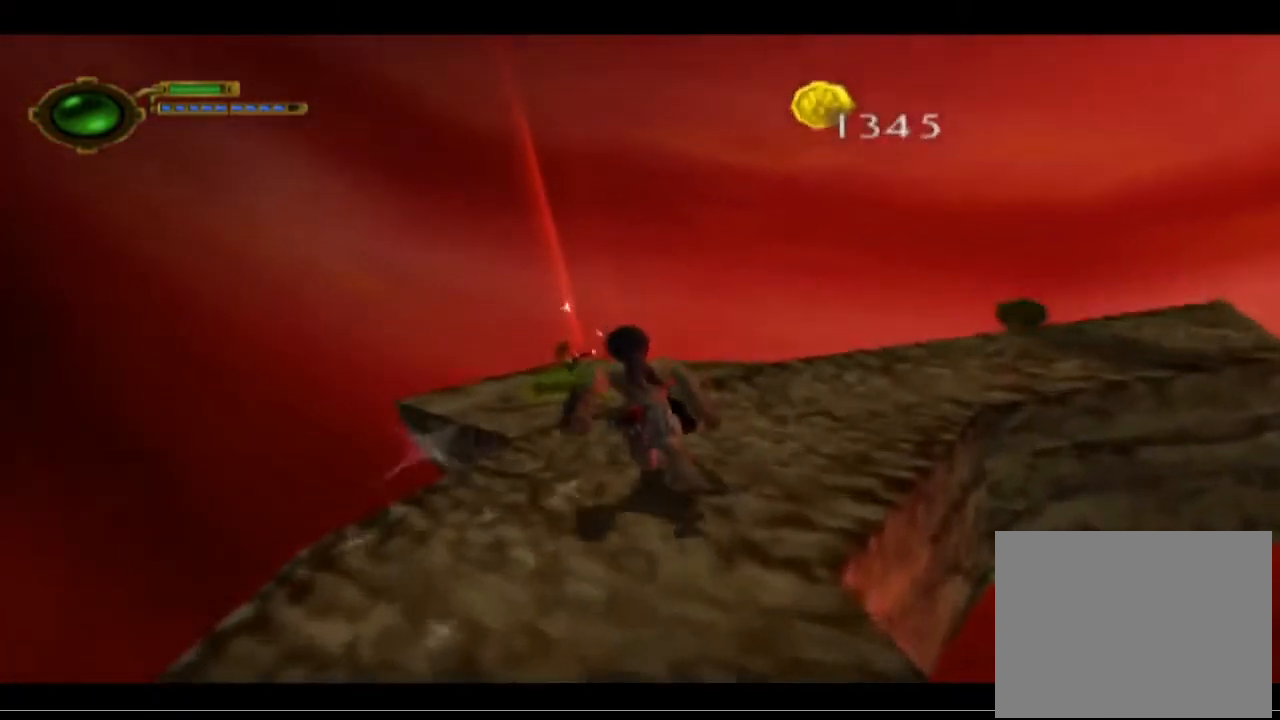
{"buttons": [], "left_stick": "up", "events": []}
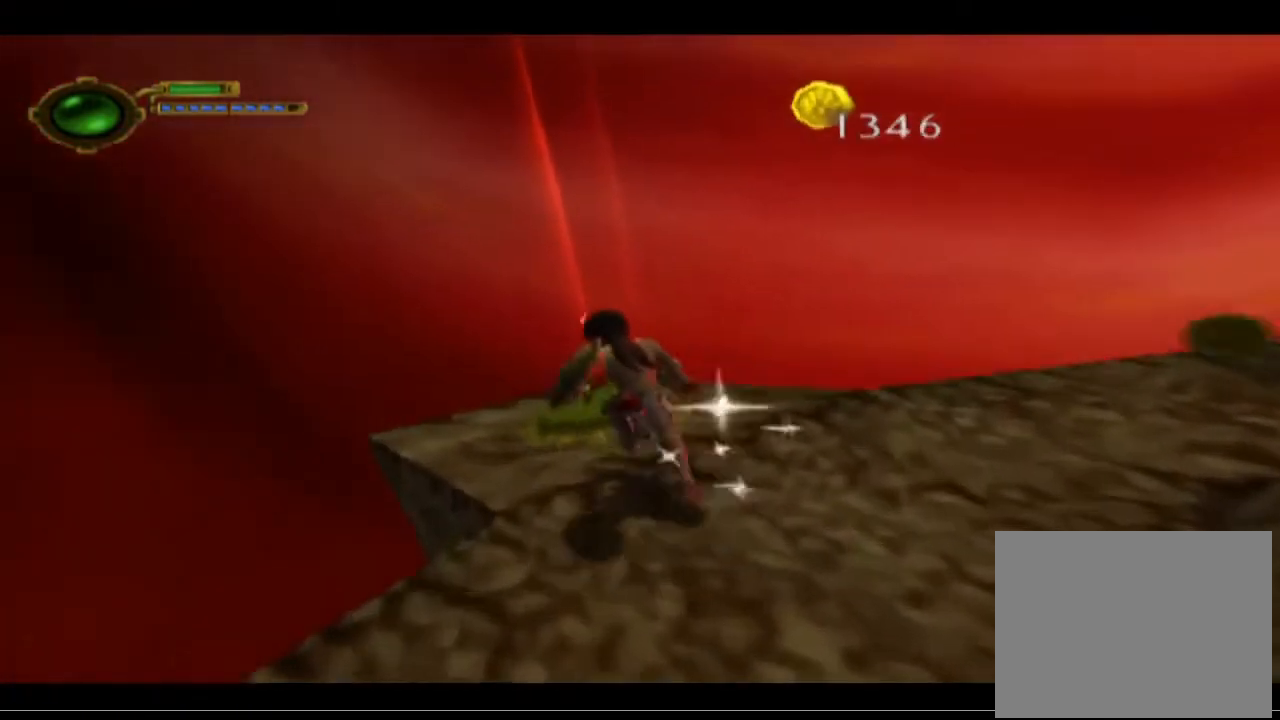
{"buttons": ["CROSS"], "left_stick": "center", "events": [[233, "CROSS", "down"], [233, "left_stick", "center"], [333, "CROSS", "up"], [433, "CROSS", "down"]]}
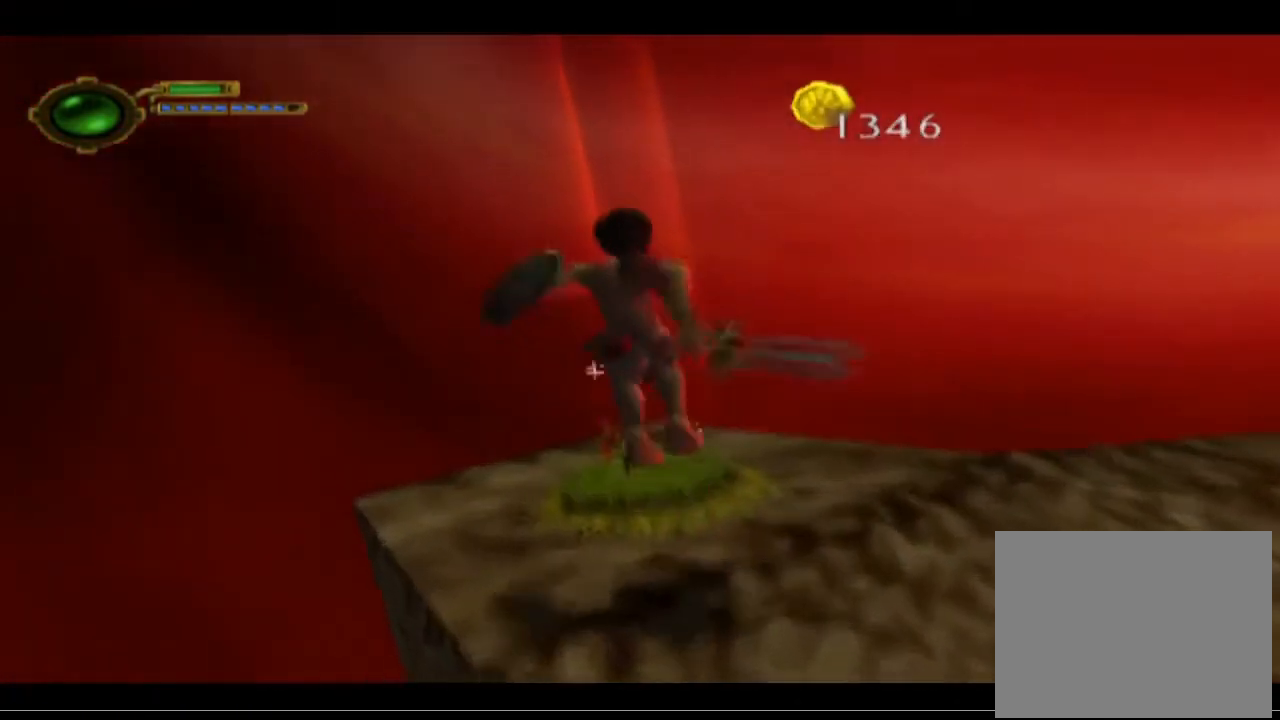
{"buttons": ["TRIANGLE"], "left_stick": "center", "events": [[67, "CROSS", "up"], [133, "TRIANGLE", "down"]]}
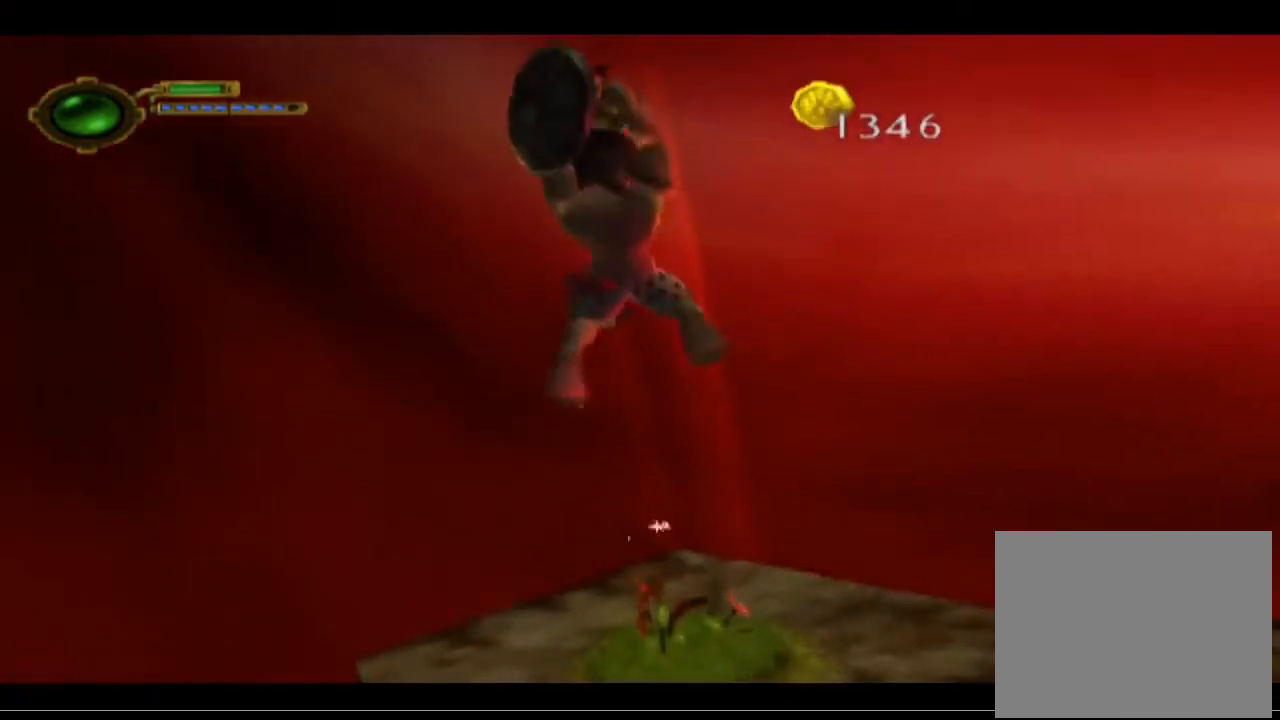
{"buttons": [], "left_stick": "center", "events": [[367, "TRIANGLE", "up"]]}
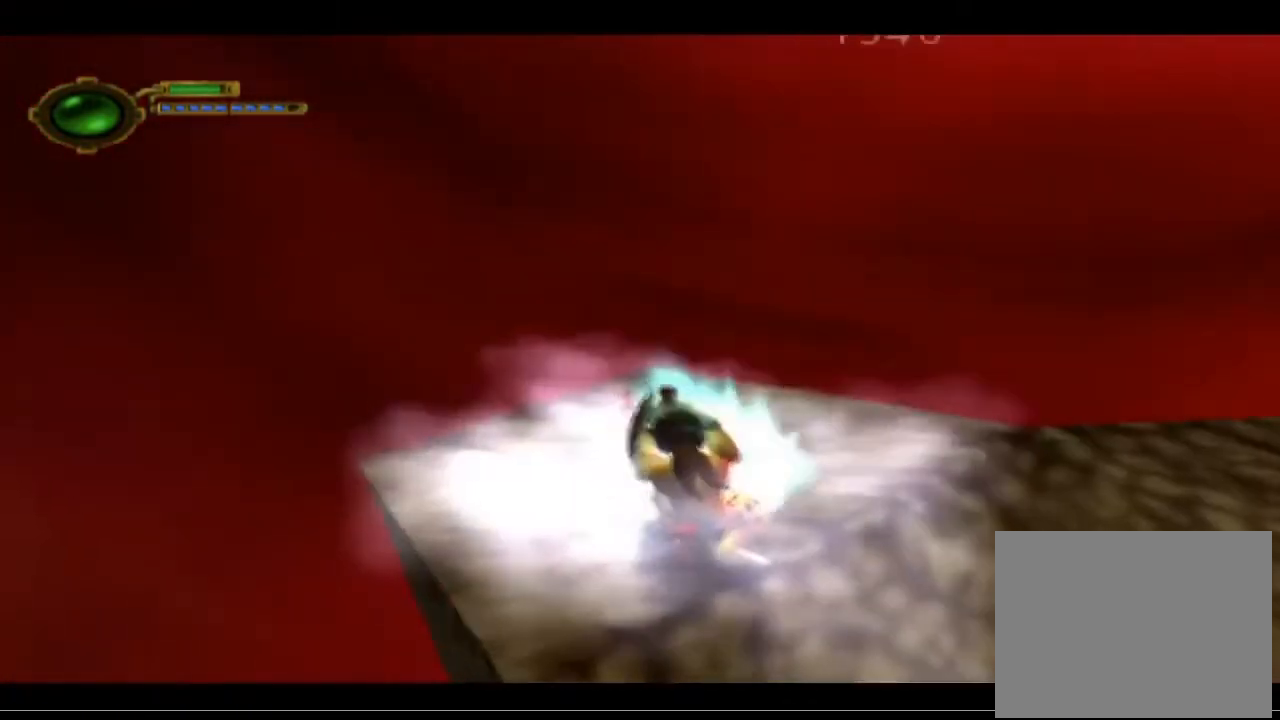
{"buttons": [], "left_stick": "center", "events": []}
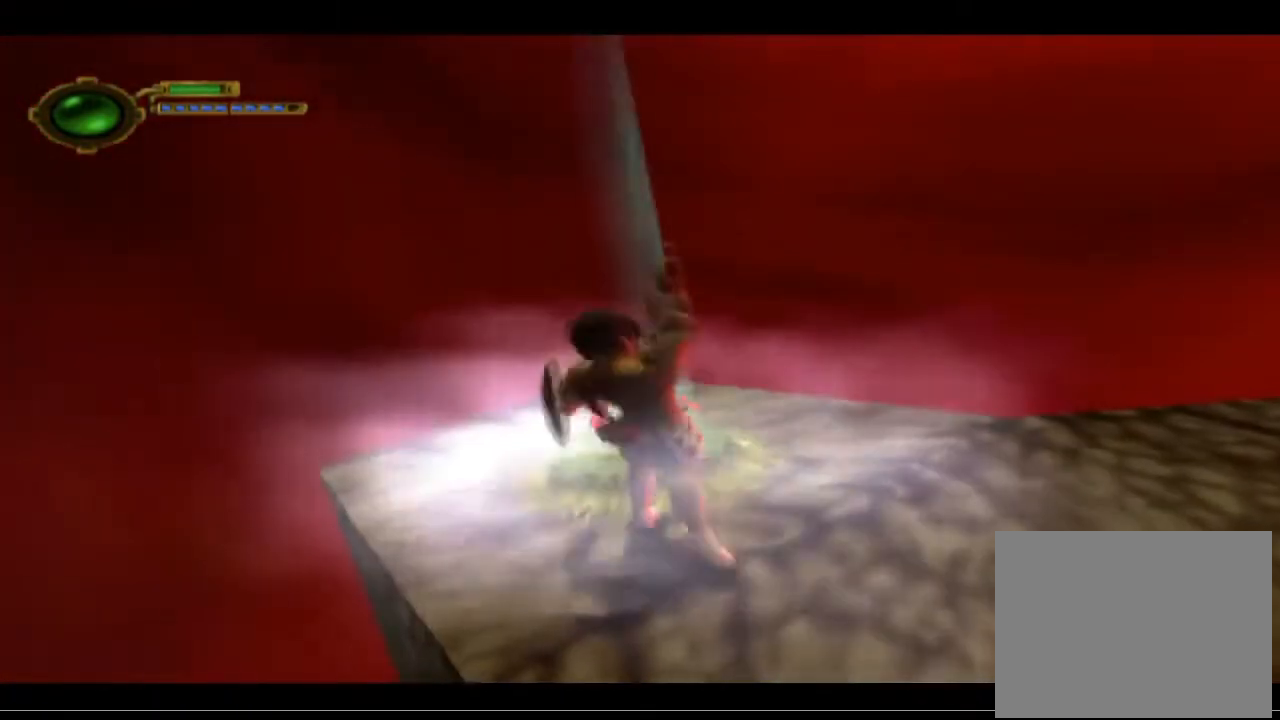
{"buttons": [], "left_stick": "right", "events": [[300, "left_stick", "right"]]}
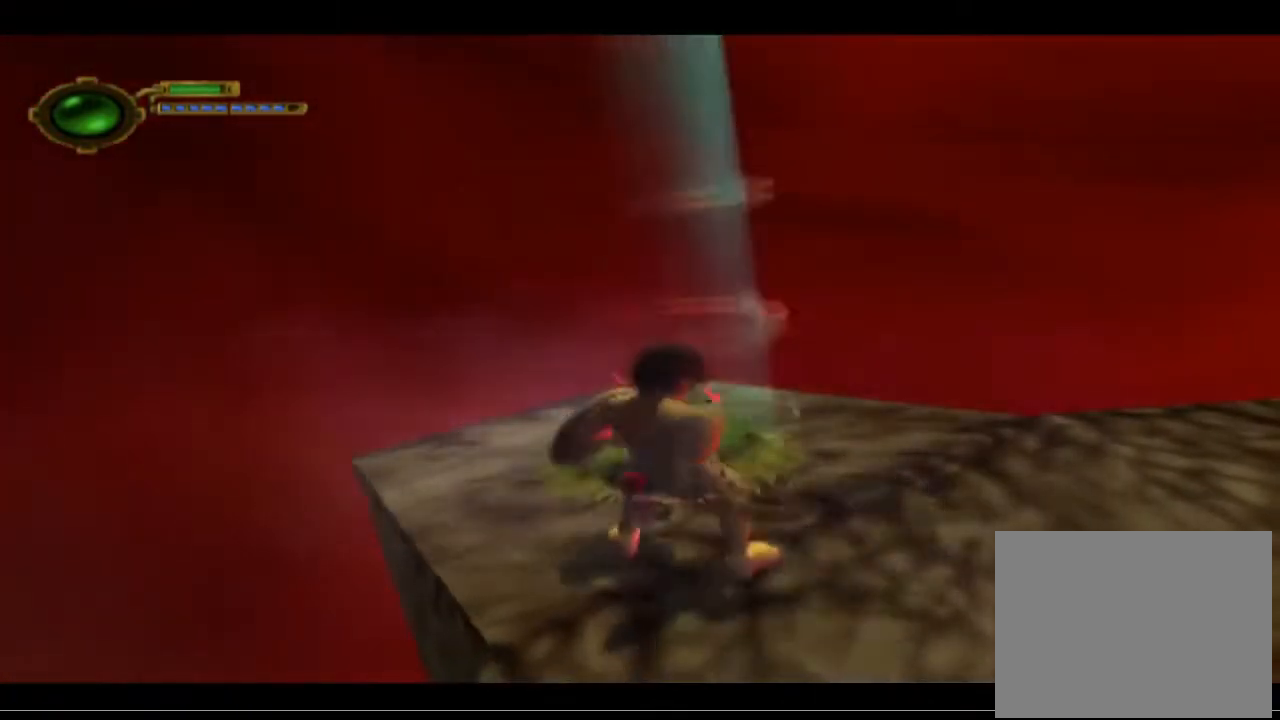
{"buttons": ["L1"], "left_stick": "center", "events": [[367, "left_stick", "center"], [500, "L1", "down"]]}
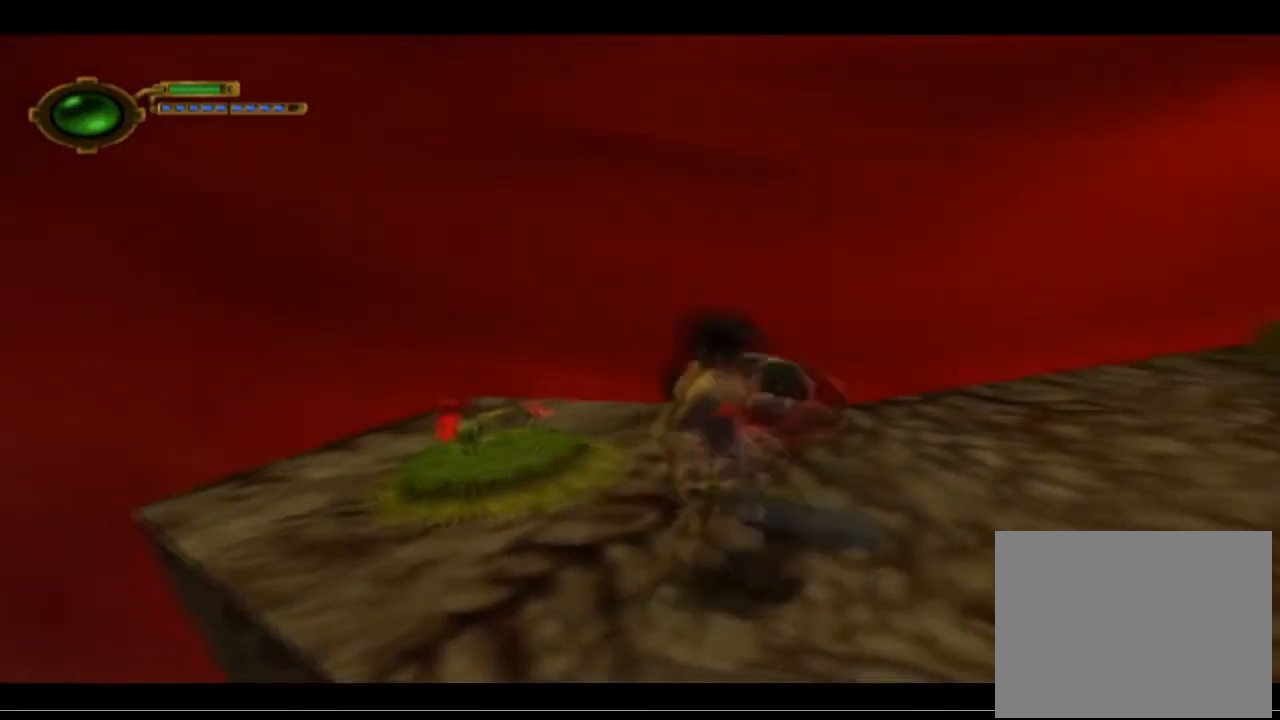
{"buttons": [], "left_stick": "center", "events": [[300, "L1", "up"]]}
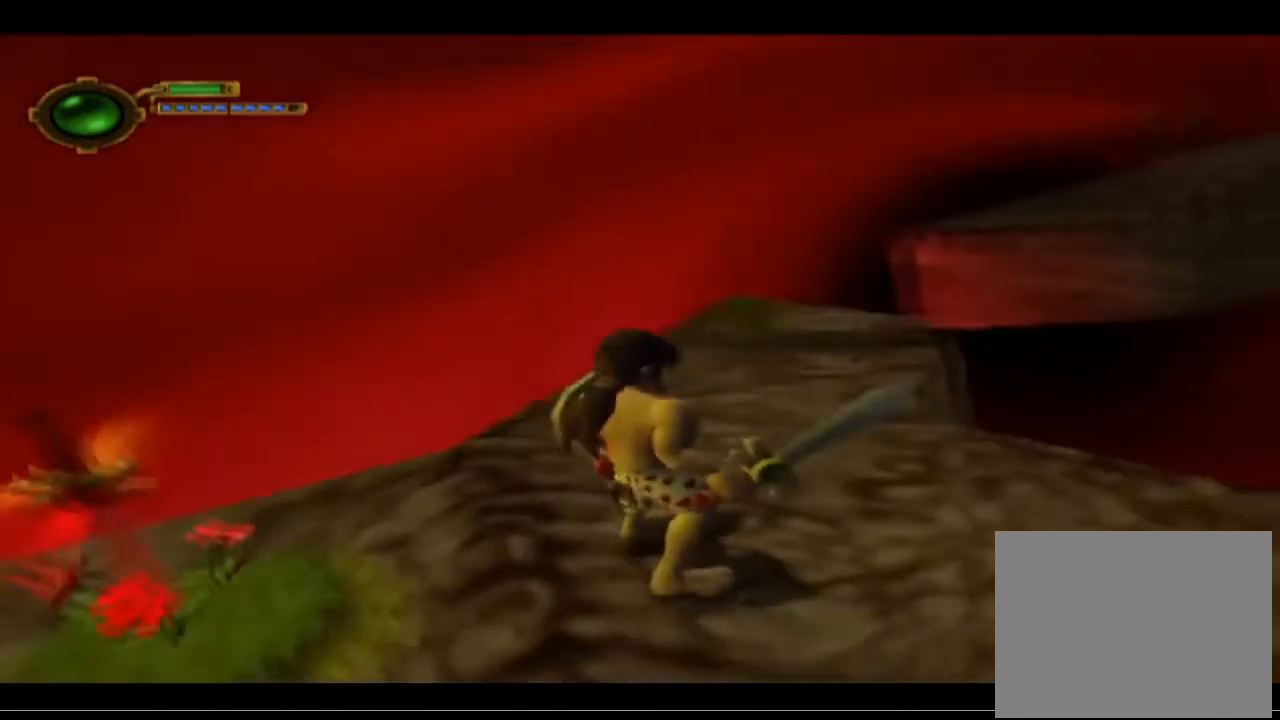
{"buttons": [], "left_stick": "up", "events": [[300, "left_stick", "up"]]}
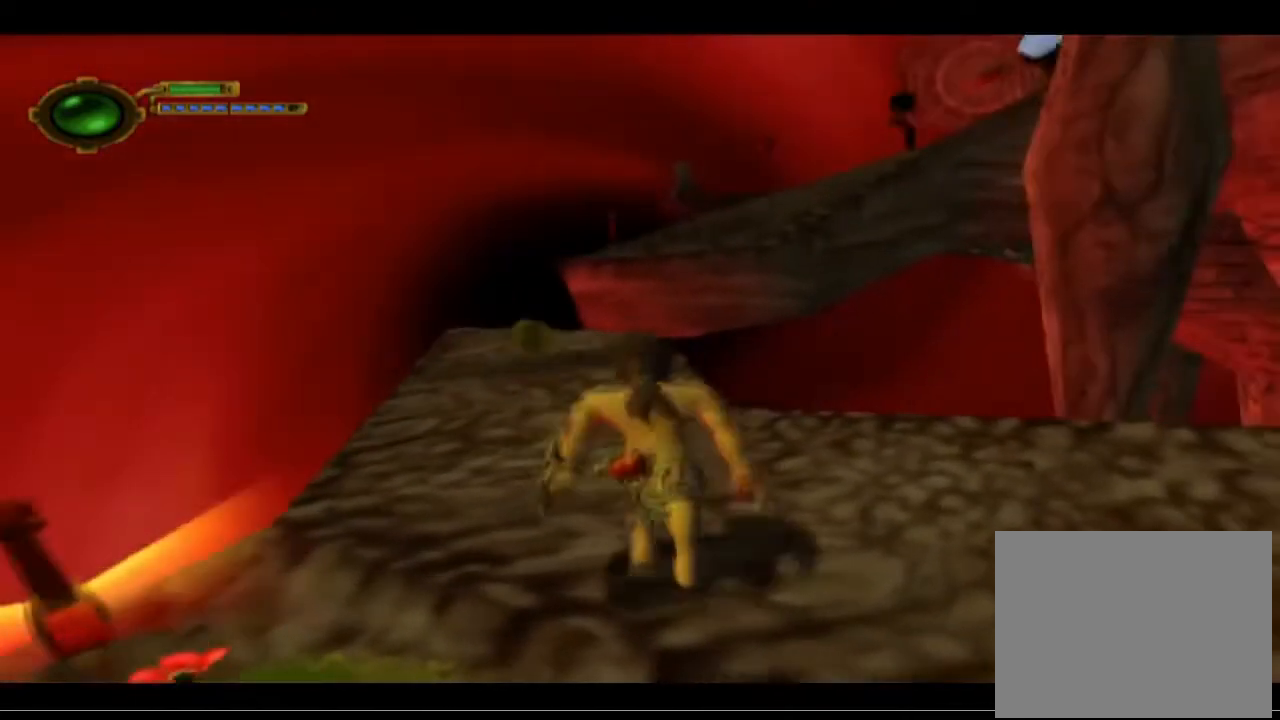
{"buttons": [], "left_stick": "up", "events": []}
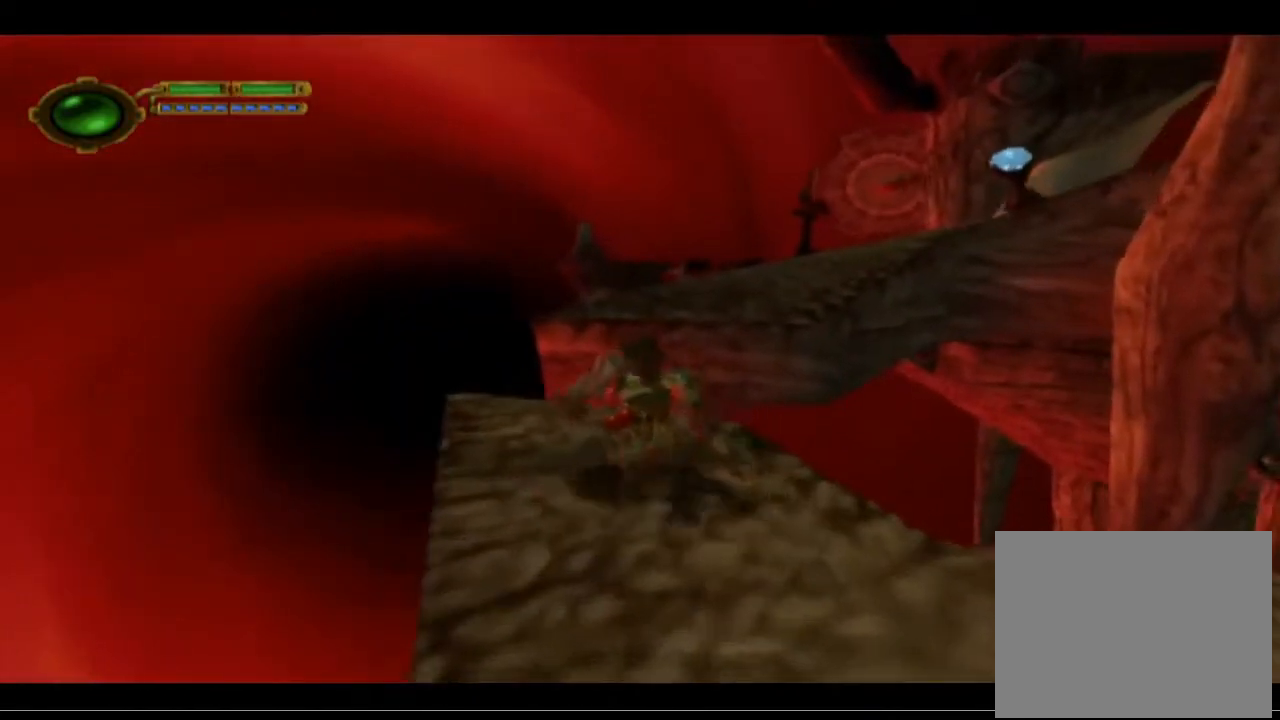
{"buttons": ["CROSS"], "left_stick": "up-right", "events": [[333, "left_stick", "up-right"], [500, "CROSS", "down"]]}
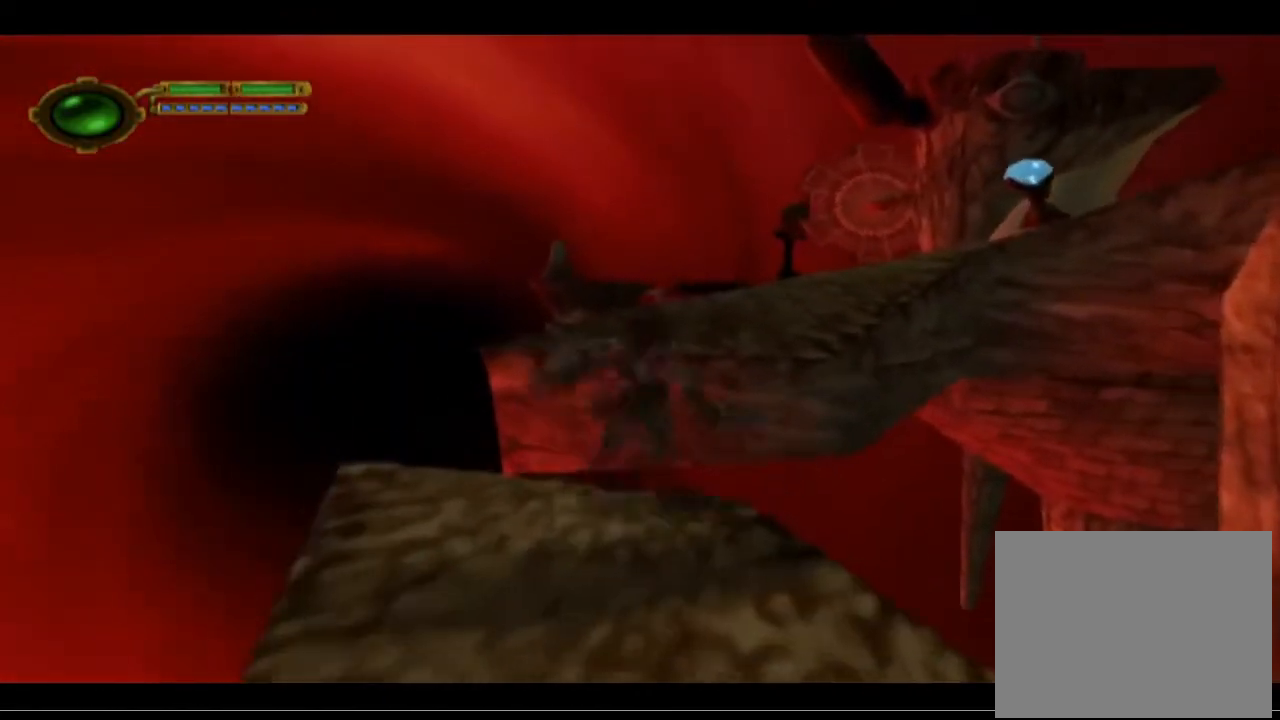
{"buttons": ["CROSS"], "left_stick": "up-right", "events": [[233, "CROSS", "up"], [367, "CROSS", "down"]]}
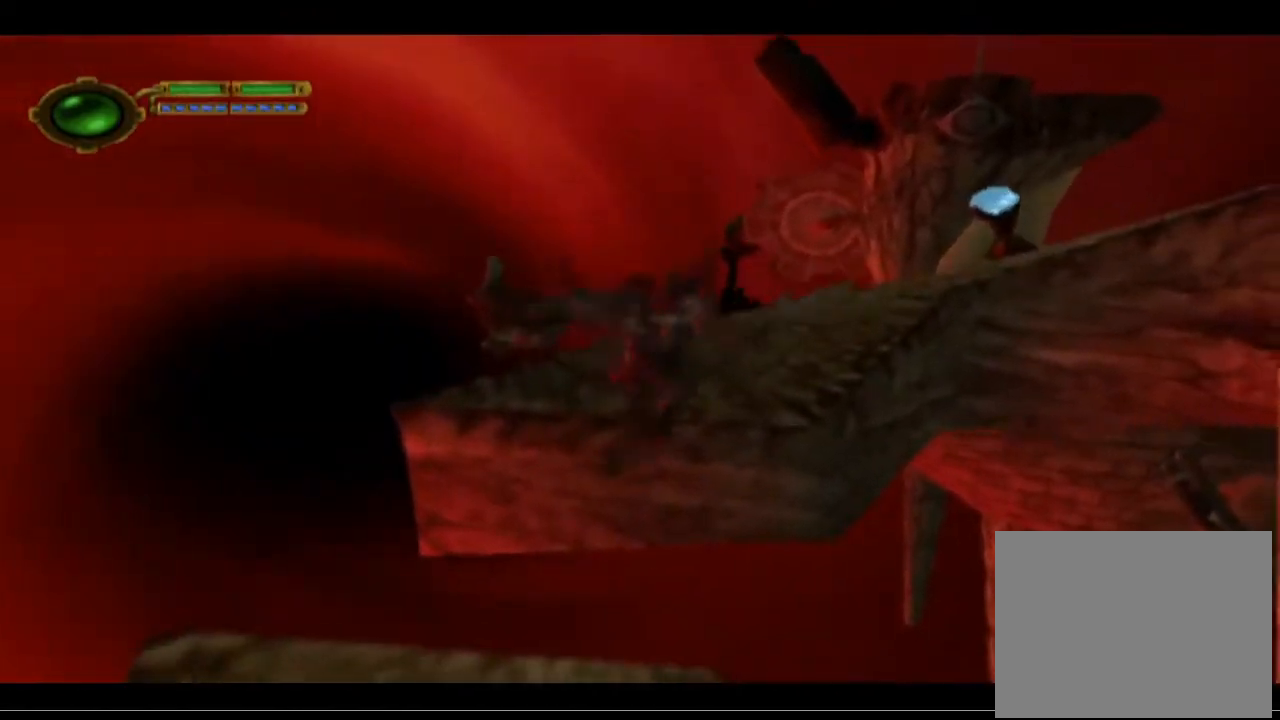
{"buttons": ["CROSS"], "left_stick": "up-right", "events": []}
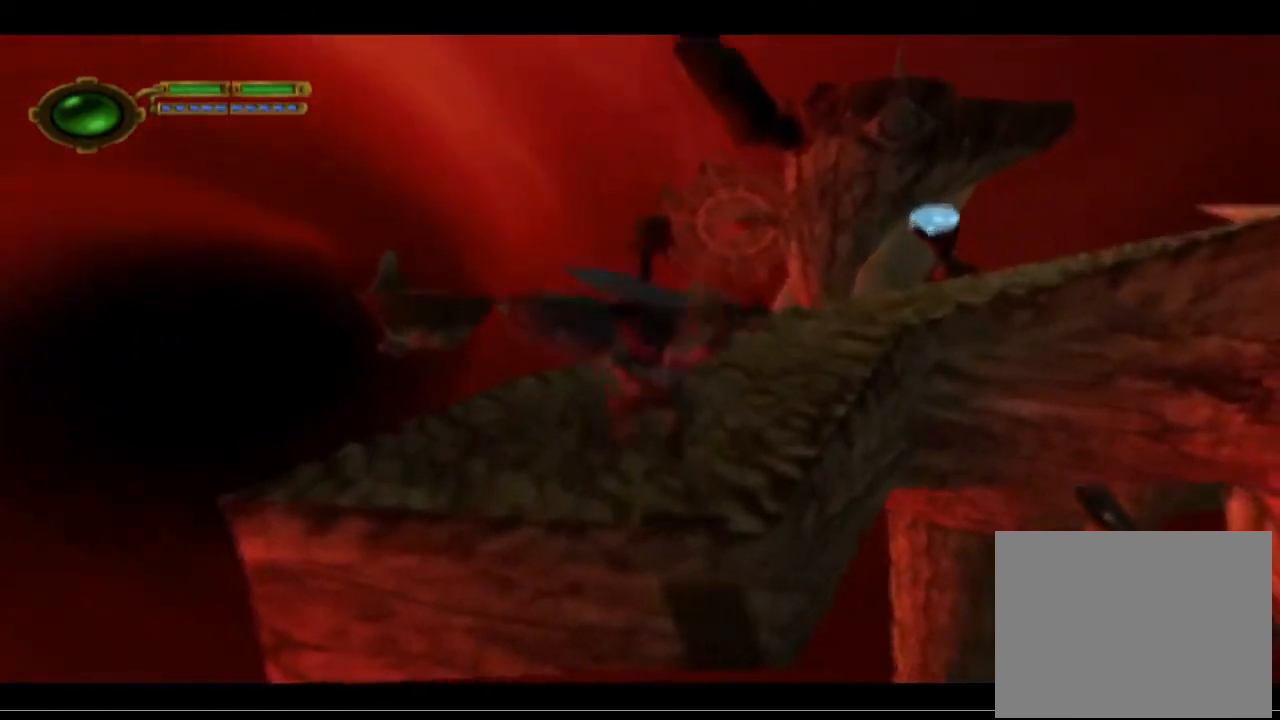
{"buttons": [], "left_stick": "up-right", "events": [[67, "CROSS", "up"]]}
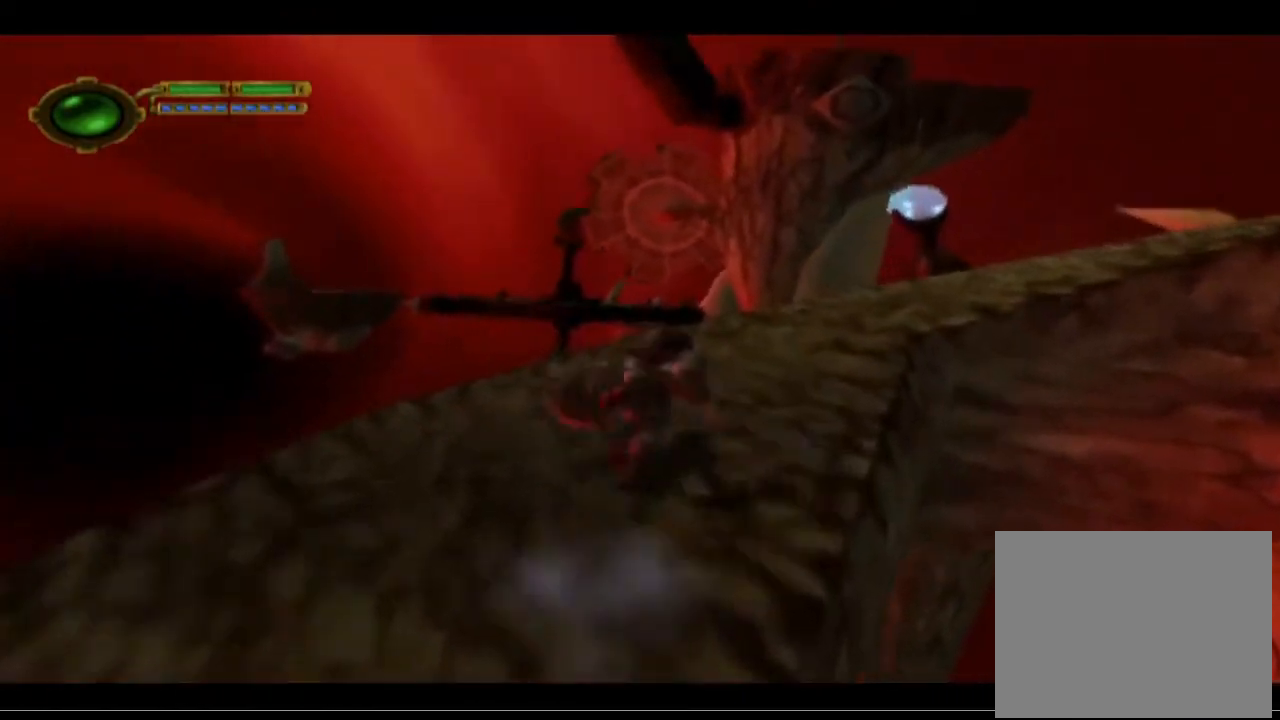
{"buttons": [], "left_stick": "up-right", "events": []}
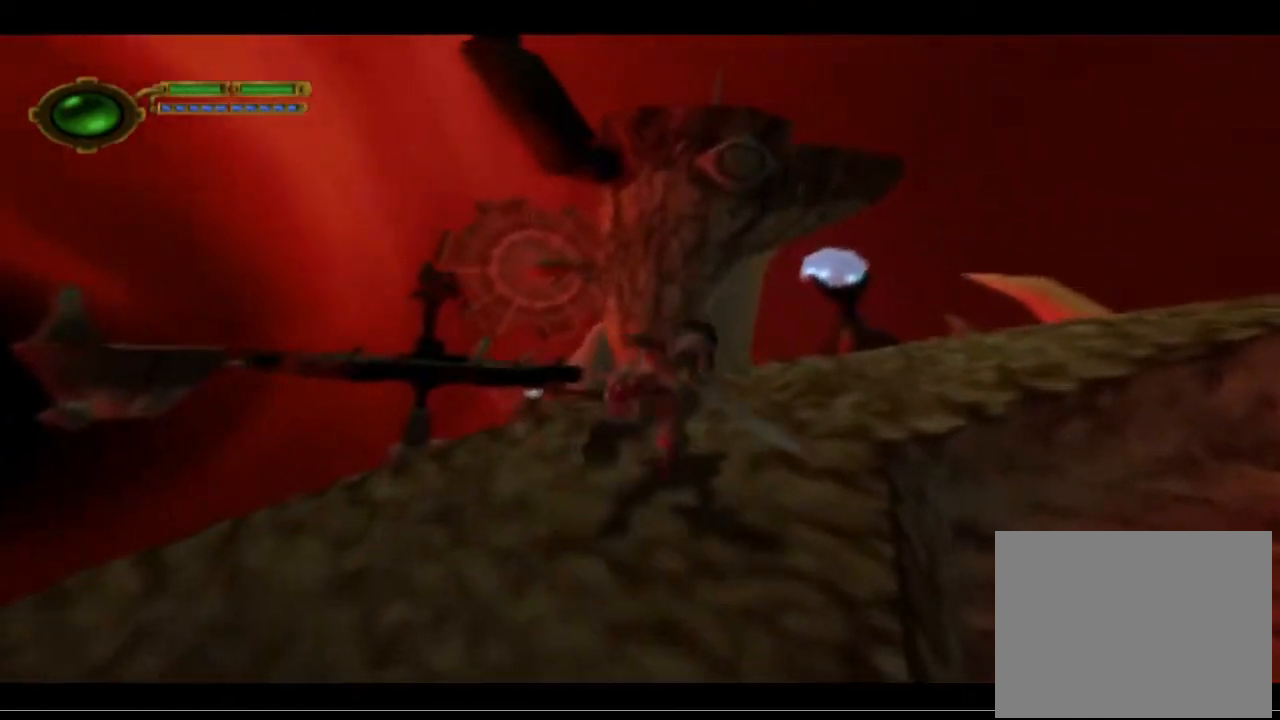
{"buttons": [], "left_stick": "up-right", "events": [[267, "CROSS", "down"], [467, "CROSS", "up"]]}
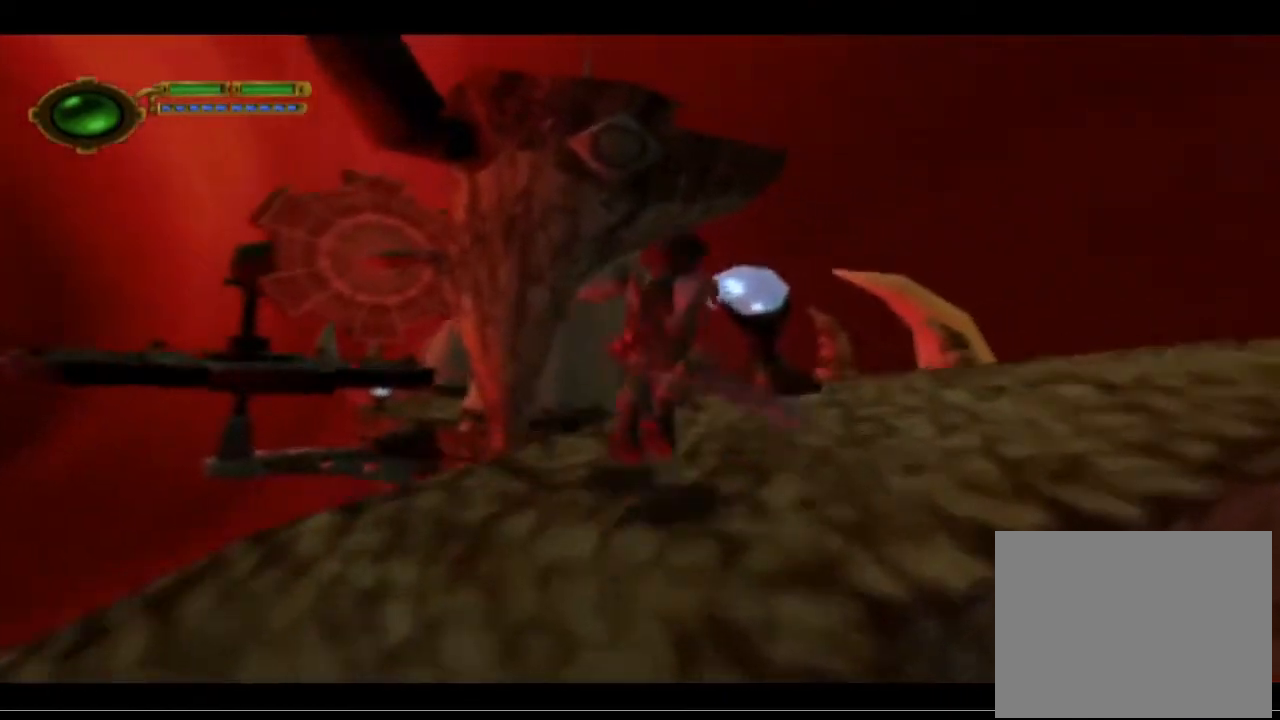
{"buttons": ["TRIANGLE"], "left_stick": "up-right", "events": [[100, "CROSS", "down"], [167, "CROSS", "up"], [367, "TRIANGLE", "down"]]}
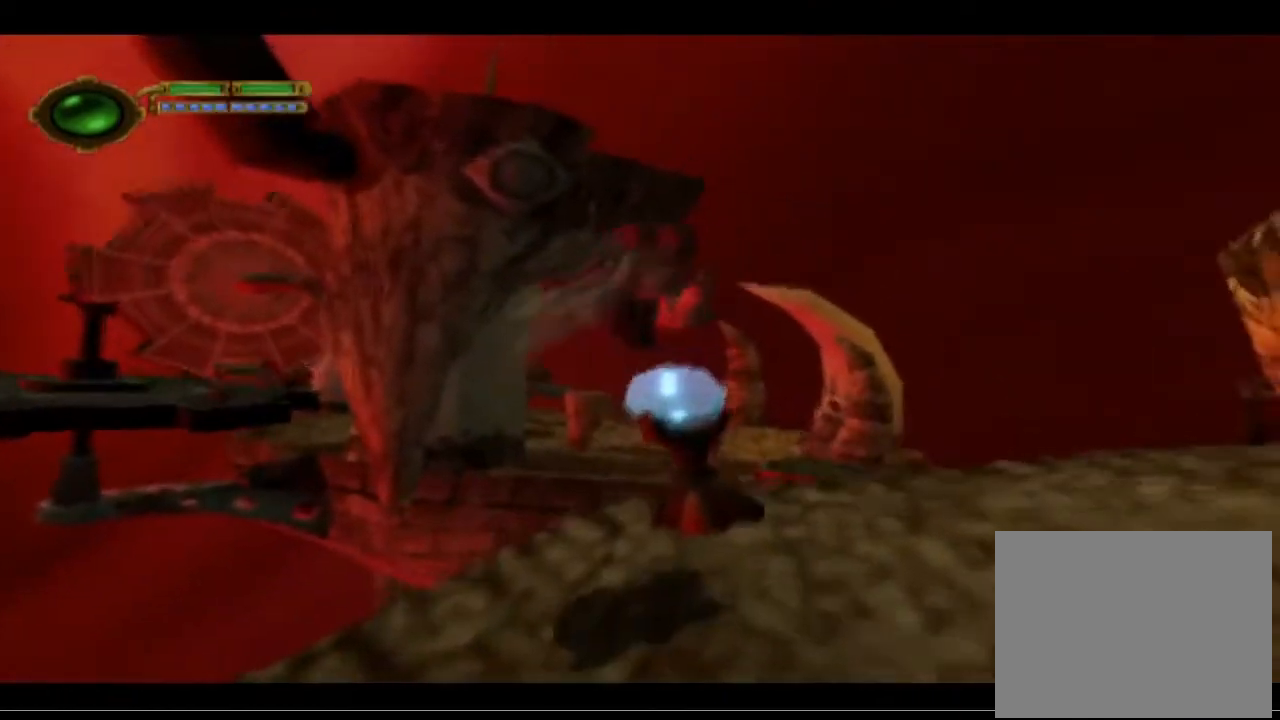
{"buttons": [], "left_stick": "center", "events": [[100, "left_stick", "center"], [300, "TRIANGLE", "up"]]}
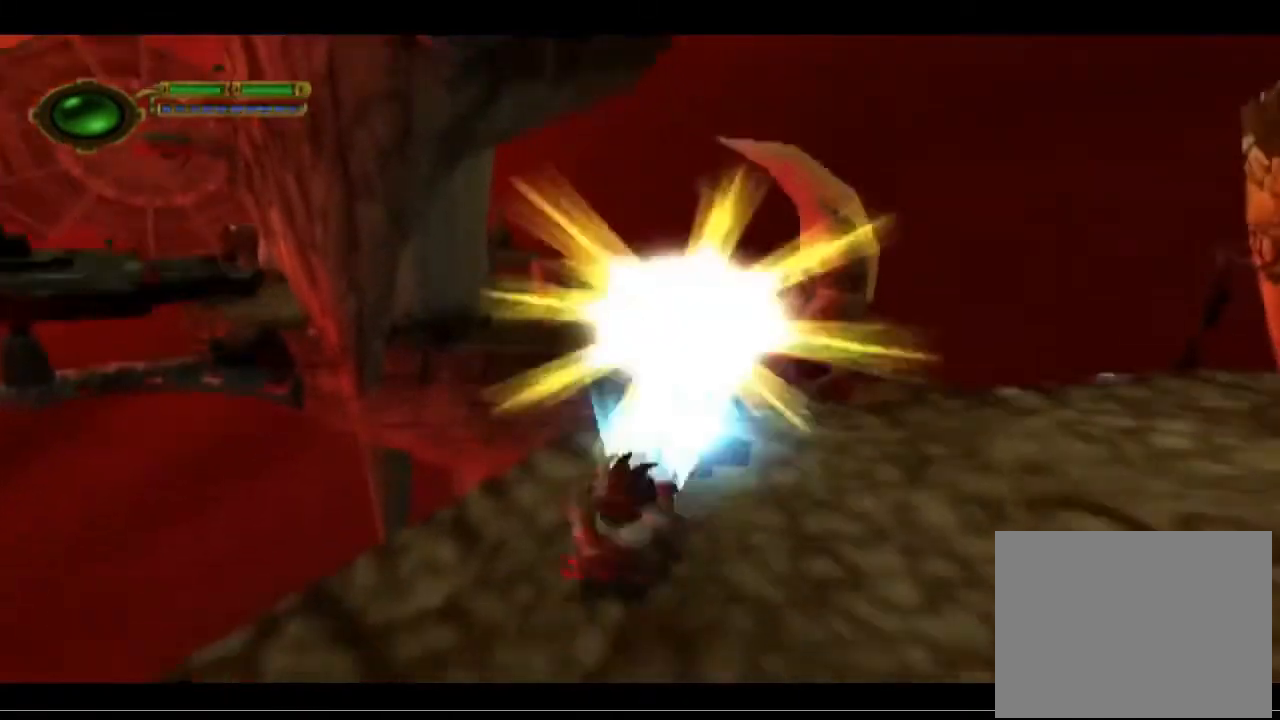
{"buttons": [], "left_stick": "up", "events": [[467, "left_stick", "up"]]}
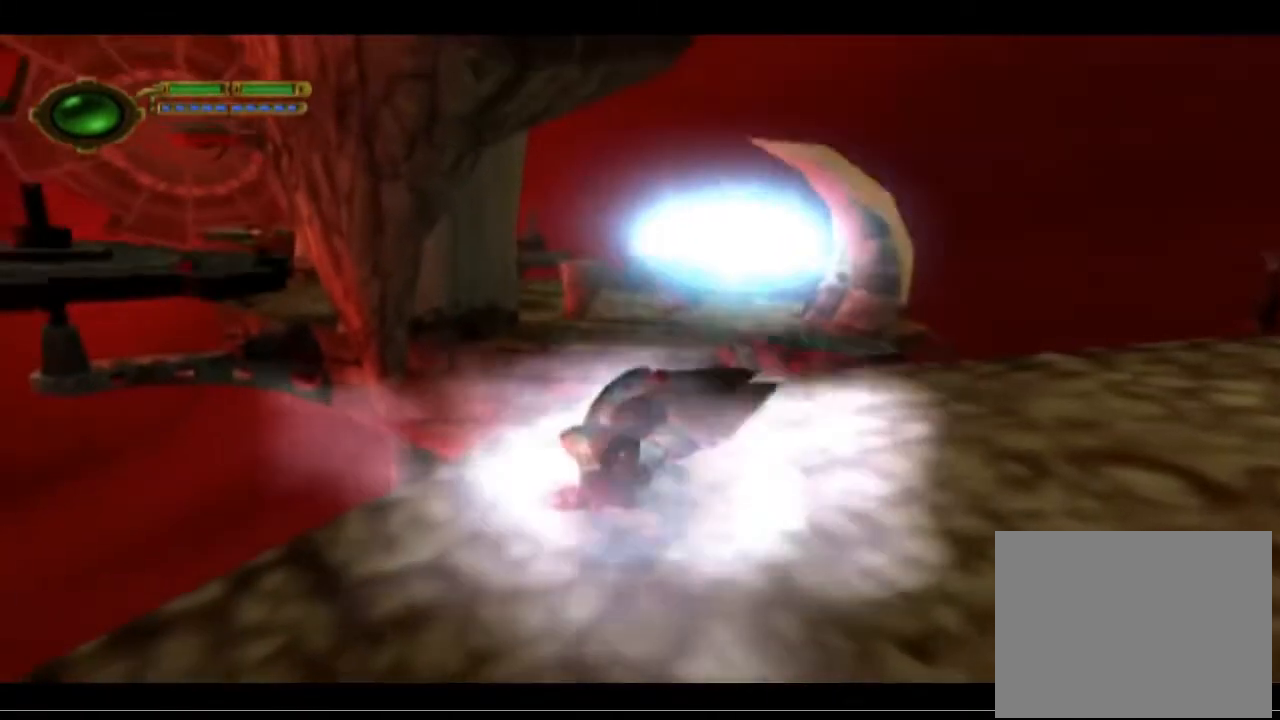
{"buttons": [], "left_stick": "up", "events": []}
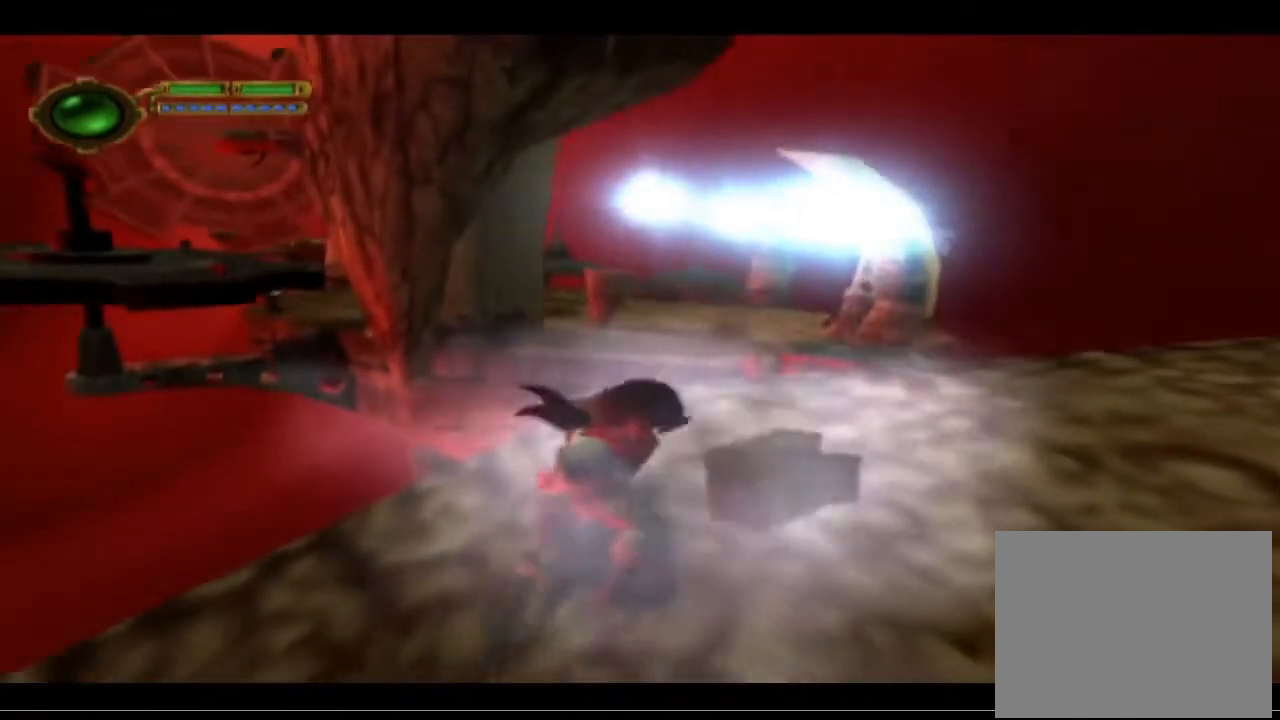
{"buttons": [], "left_stick": "up", "events": []}
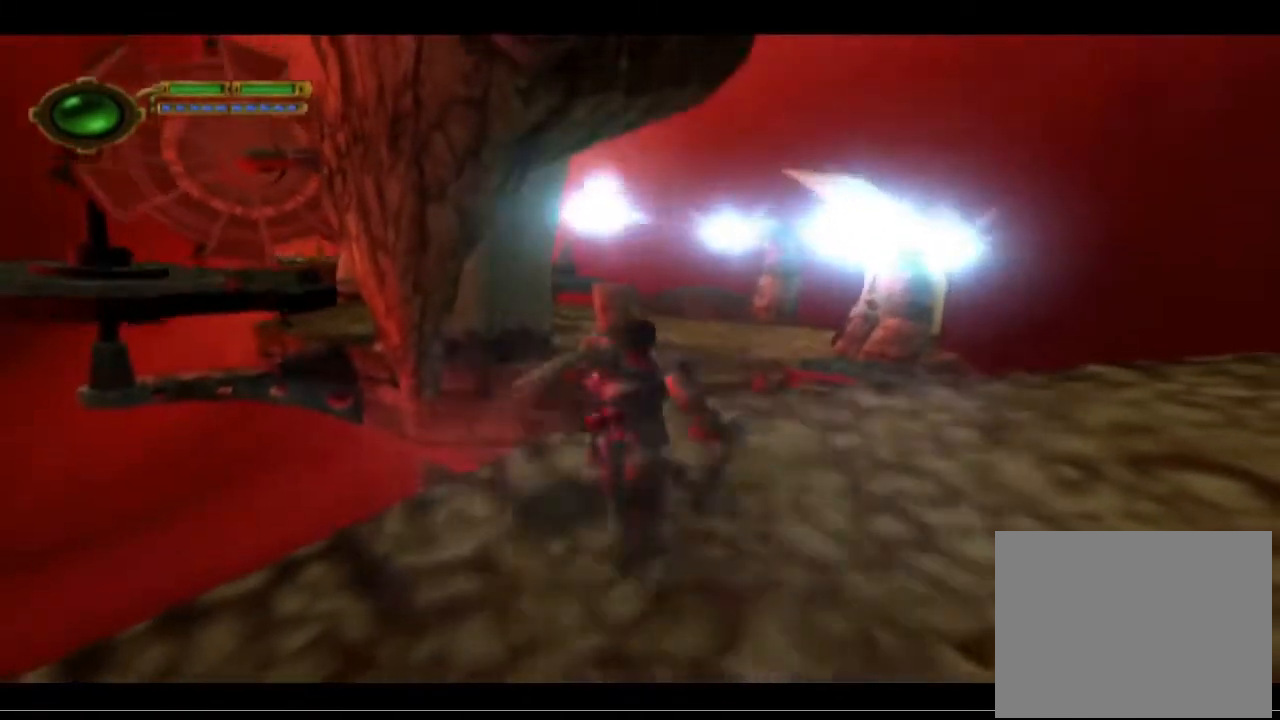
{"buttons": [], "left_stick": "right", "events": [[133, "CROSS", "down"], [167, "left_stick", "up-right"], [300, "left_stick", "right"], [467, "CROSS", "up"]]}
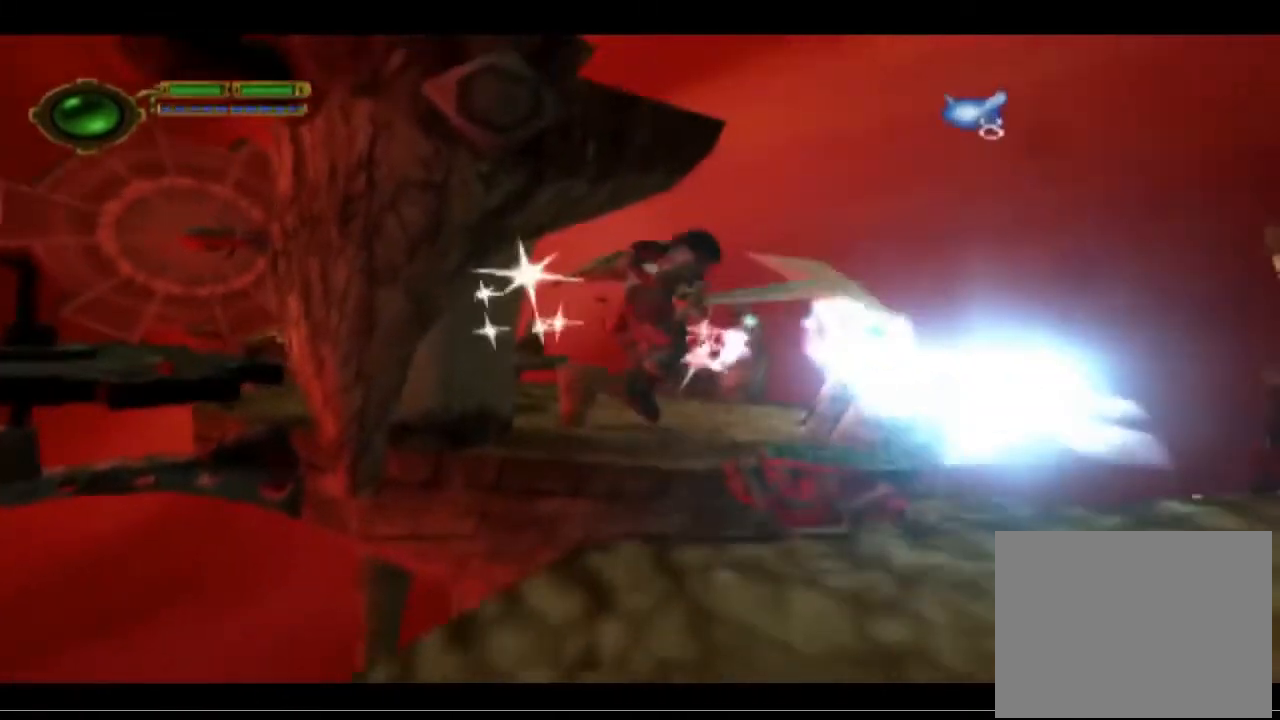
{"buttons": ["CROSS", "DPAD_DOWN"], "left_stick": "down-right", "events": [[100, "CROSS", "down"], [300, "left_stick", "down-right"], [433, "DPAD_DOWN", "down"]]}
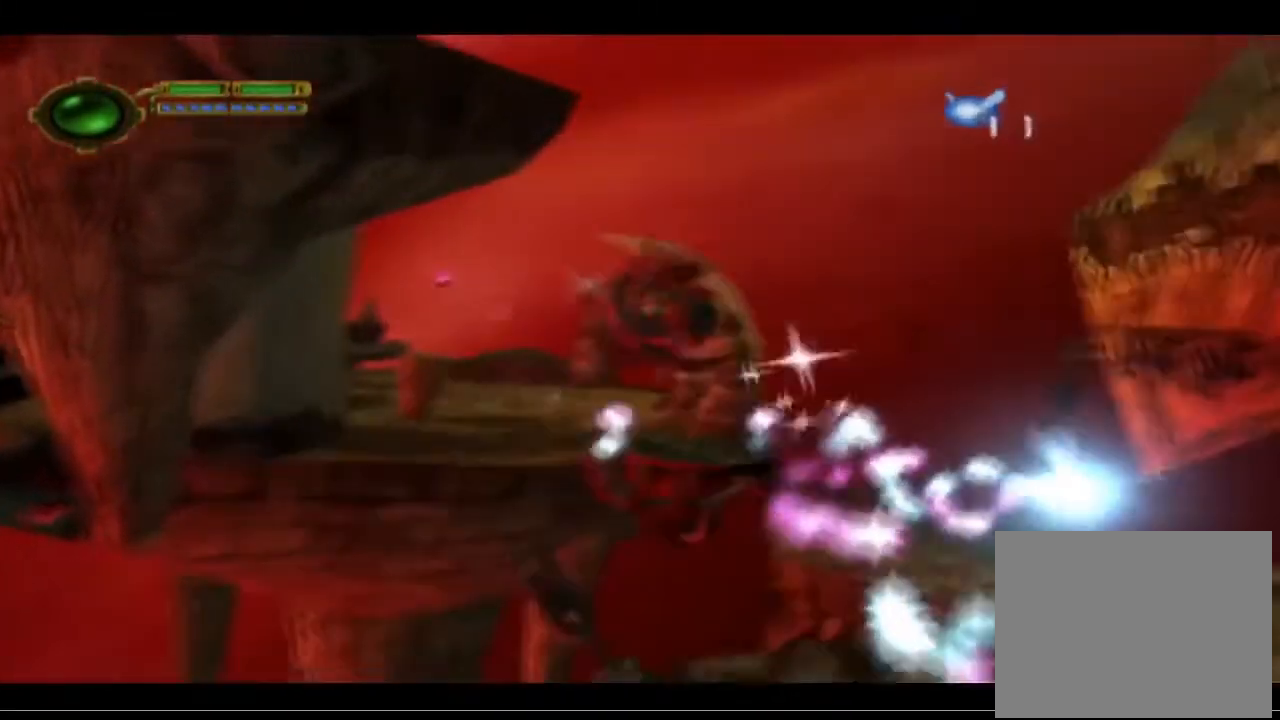
{"buttons": ["CROSS", "DPAD_DOWN"], "left_stick": "down-right", "events": []}